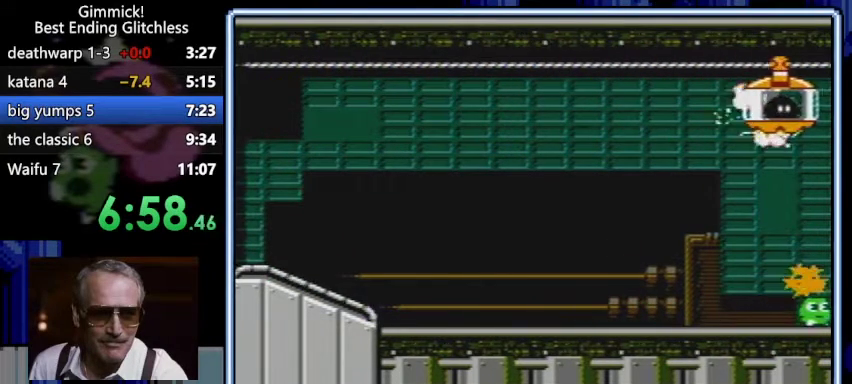
Gameplay with a controller (Nintendo layout); each line is a JSON object with the inputs held at the frame after it. "events" lists button and stick changes between this image and that frame as [ms after this image, input, new state], when the widget could be followed in between. Not read: L3 R3.
{"buttons": ["B", "DPAD_RIGHT"]}
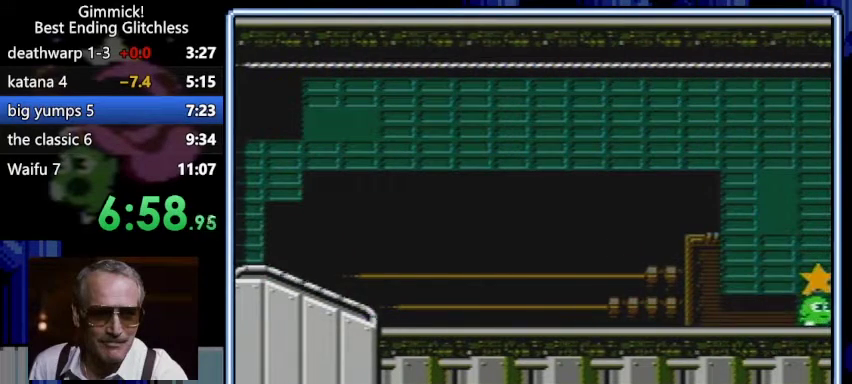
{"buttons": ["B", "DPAD_RIGHT"], "events": [[167, "B", "up"], [200, "B", "down"], [300, "B", "up"], [333, "B", "down"]]}
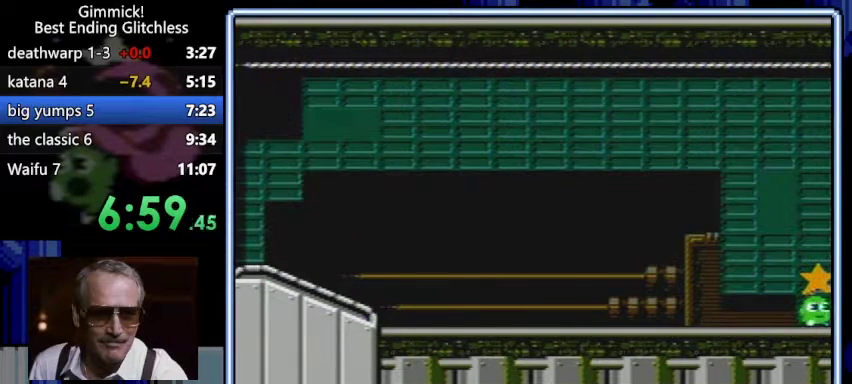
{"buttons": ["B", "DPAD_RIGHT"]}
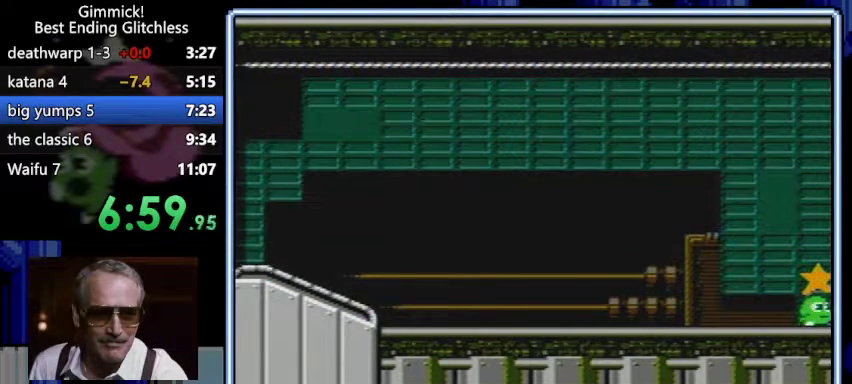
{"buttons": ["B", "DPAD_RIGHT"], "events": [[33, "B", "up"], [67, "B", "down"], [133, "B", "up"], [167, "B", "down"]]}
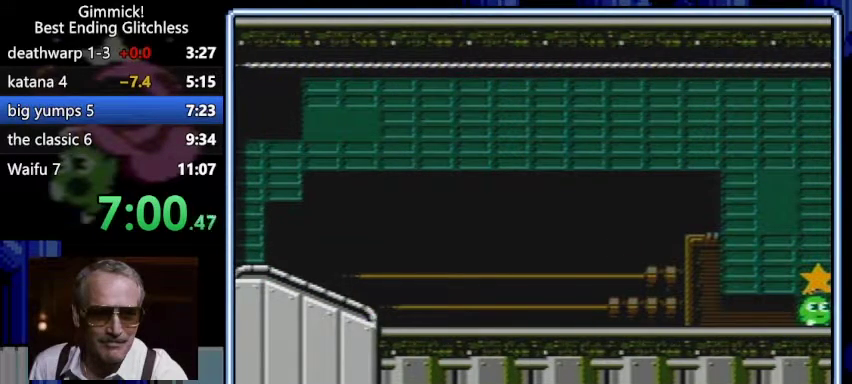
{"buttons": ["B", "DPAD_RIGHT"], "events": [[33, "DPAD_RIGHT", "up"], [67, "DPAD_RIGHT", "down"], [367, "B", "up"], [400, "B", "down"]]}
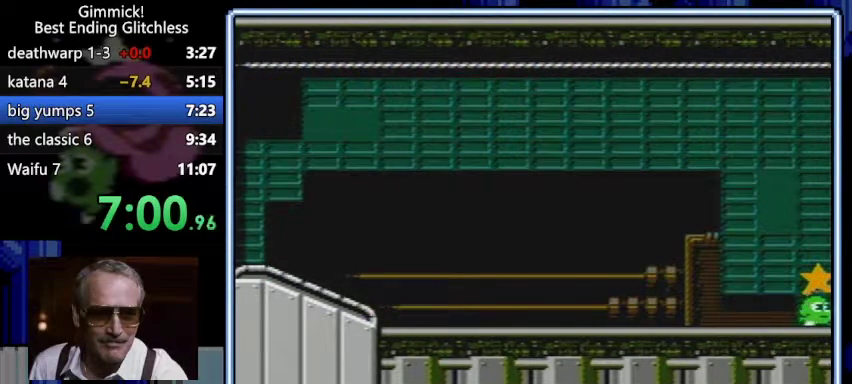
{"buttons": ["B", "DPAD_RIGHT"], "events": [[67, "B", "up"], [133, "B", "down"], [433, "DPAD_RIGHT", "up"], [467, "DPAD_RIGHT", "down"]]}
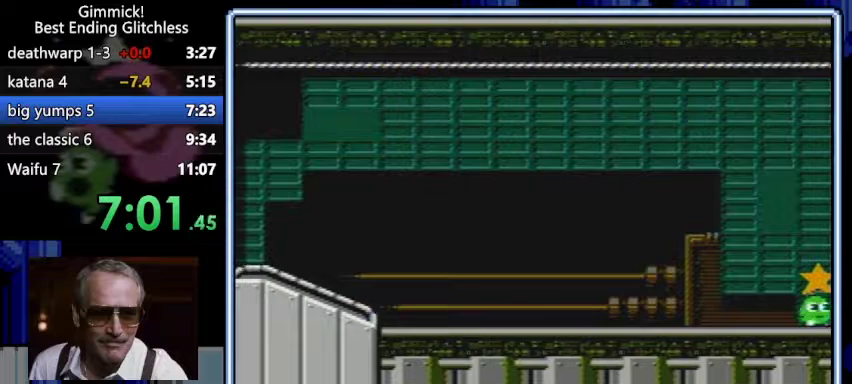
{"buttons": ["B", "DPAD_RIGHT"], "events": [[33, "B", "up"], [67, "B", "down"], [67, "DPAD_RIGHT", "up"], [100, "DPAD_RIGHT", "down"]]}
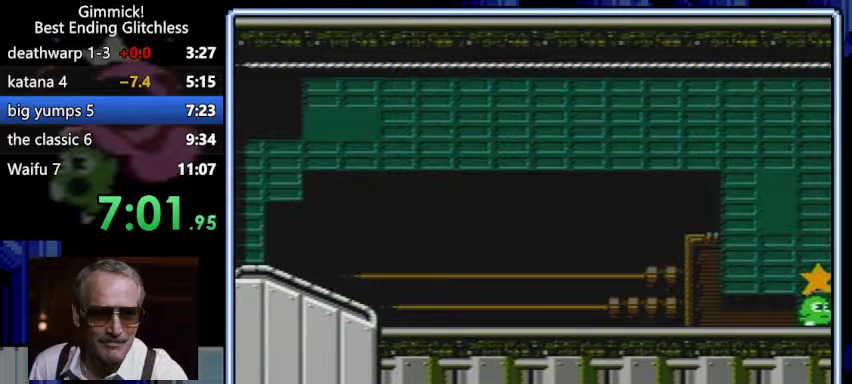
{"buttons": ["B", "DPAD_LEFT"], "events": [[300, "A", "down"], [367, "DPAD_RIGHT", "up"], [400, "A", "up"], [400, "B", "up"], [433, "DPAD_LEFT", "down"], [500, "B", "down"]]}
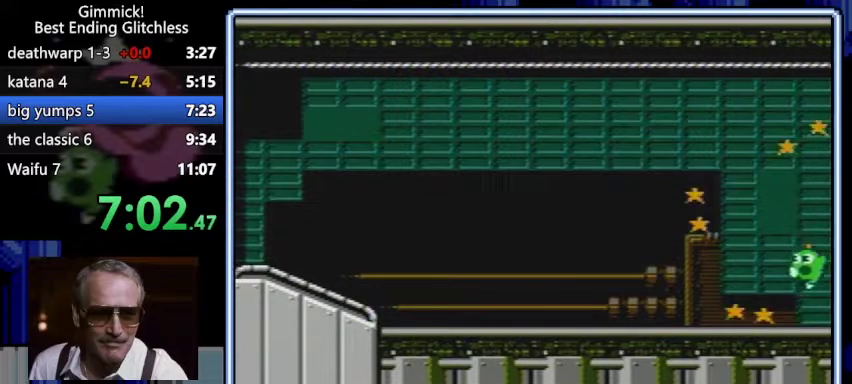
{"buttons": ["B"], "events": [[133, "DPAD_LEFT", "up"], [200, "DPAD_RIGHT", "down"], [233, "B", "up"], [300, "B", "down"], [333, "B", "up"], [367, "B", "down"], [467, "B", "up"], [500, "B", "down"], [500, "DPAD_RIGHT", "up"]]}
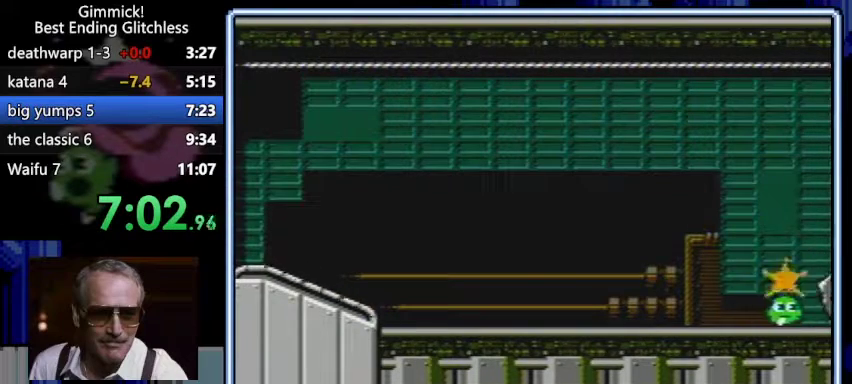
{"buttons": ["B", "DPAD_RIGHT"], "events": [[100, "A", "down"], [200, "A", "up"], [200, "B", "up"], [267, "B", "down"], [267, "DPAD_LEFT", "down"], [367, "B", "up"], [400, "B", "down"], [433, "DPAD_LEFT", "up"], [500, "DPAD_RIGHT", "down"]]}
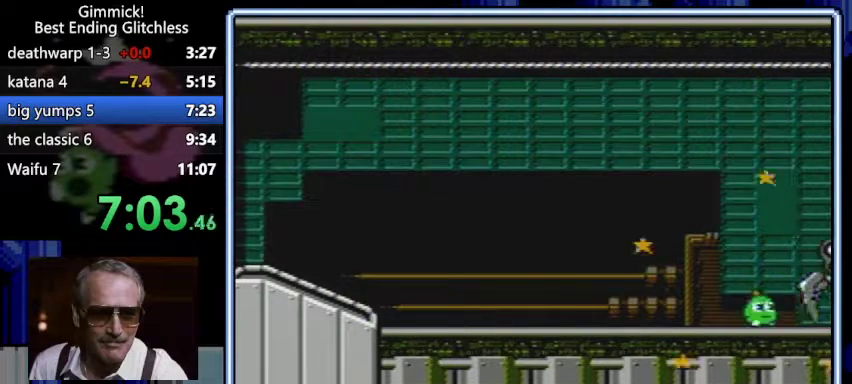
{"buttons": ["A", "B"], "events": [[133, "DPAD_RIGHT", "up"], [333, "B", "up"], [400, "B", "down"], [433, "A", "down"]]}
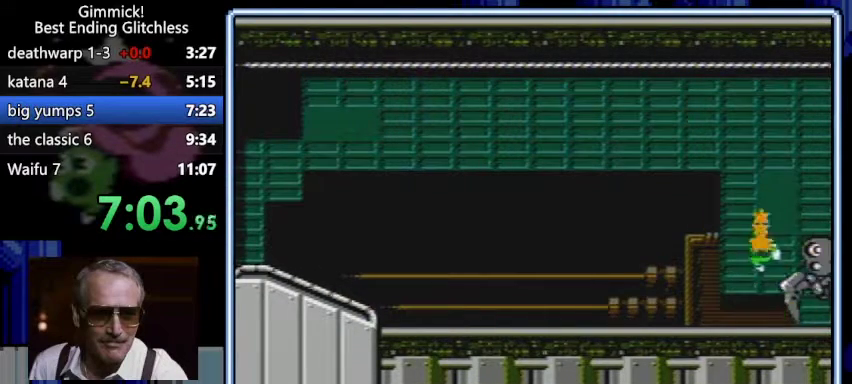
{"buttons": ["B"], "events": [[67, "A", "up"], [100, "B", "up"], [133, "B", "down"], [200, "DPAD_LEFT", "down"], [233, "DPAD_LEFT", "up"], [267, "DPAD_LEFT", "down"], [467, "DPAD_LEFT", "up"]]}
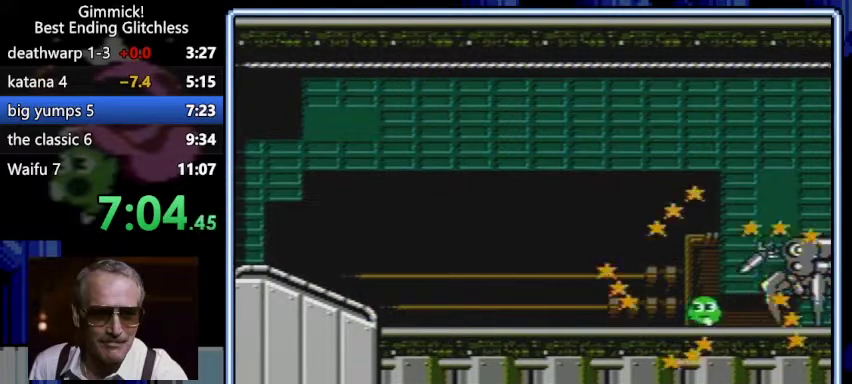
{"buttons": [], "events": [[100, "A", "down"], [133, "DPAD_RIGHT", "down"], [433, "B", "up"], [467, "B", "down"], [467, "DPAD_RIGHT", "up"], [500, "A", "up"], [500, "B", "up"]]}
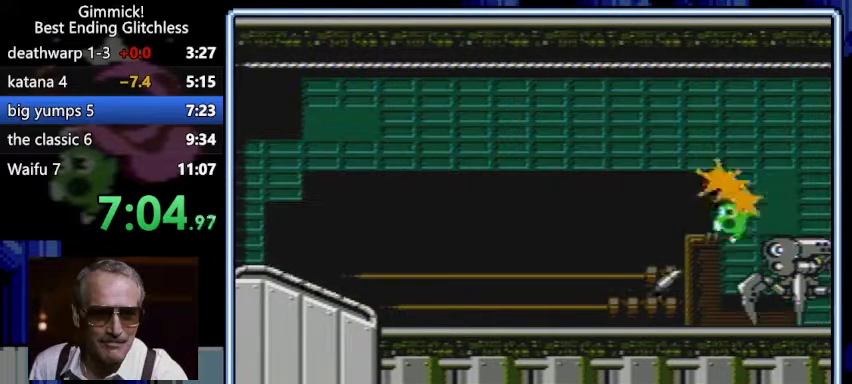
{"buttons": ["B"], "events": [[33, "DPAD_LEFT", "down"], [100, "B", "down"], [400, "B", "up"], [433, "B", "down"], [433, "DPAD_LEFT", "up"]]}
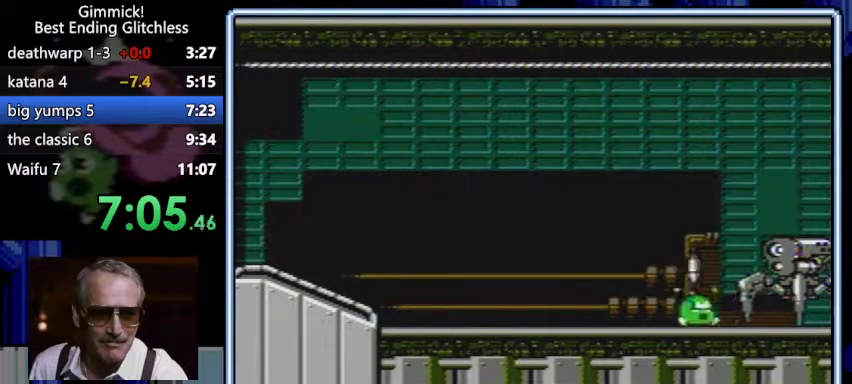
{"buttons": ["A", "B"], "events": [[33, "DPAD_RIGHT", "down"], [300, "DPAD_RIGHT", "up"], [333, "A", "down"], [333, "B", "up"], [367, "B", "down"], [433, "B", "up"], [467, "B", "down"]]}
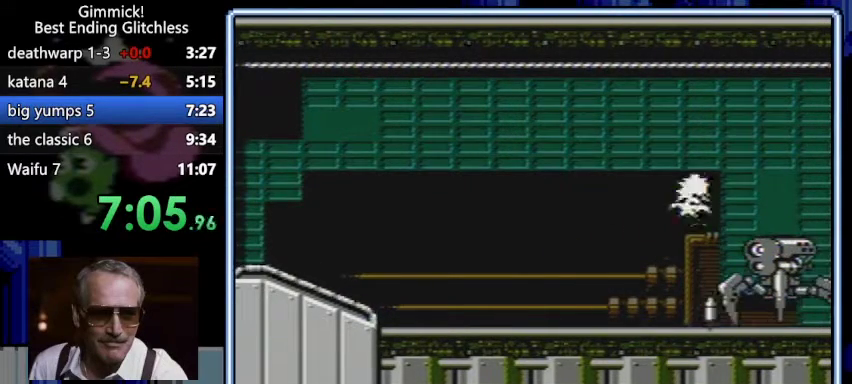
{"buttons": ["B"], "events": [[33, "DPAD_RIGHT", "down"], [100, "B", "up"], [133, "B", "down"], [300, "A", "up"], [300, "B", "up"], [300, "DPAD_RIGHT", "up"], [333, "B", "down"]]}
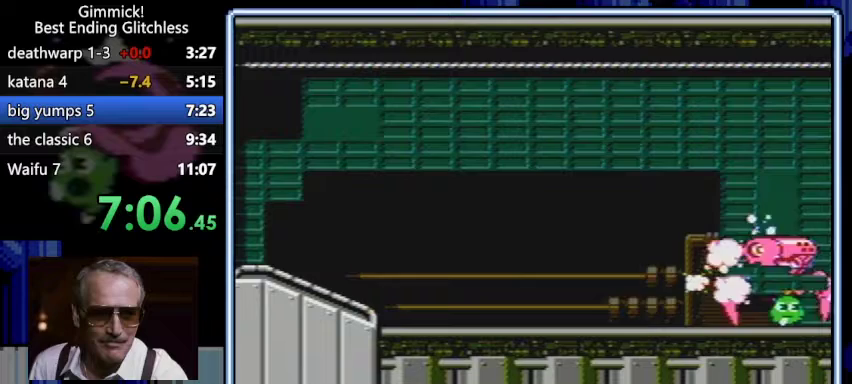
{"buttons": ["A", "B", "DPAD_RIGHT"], "events": [[233, "A", "down"], [333, "DPAD_RIGHT", "down"]]}
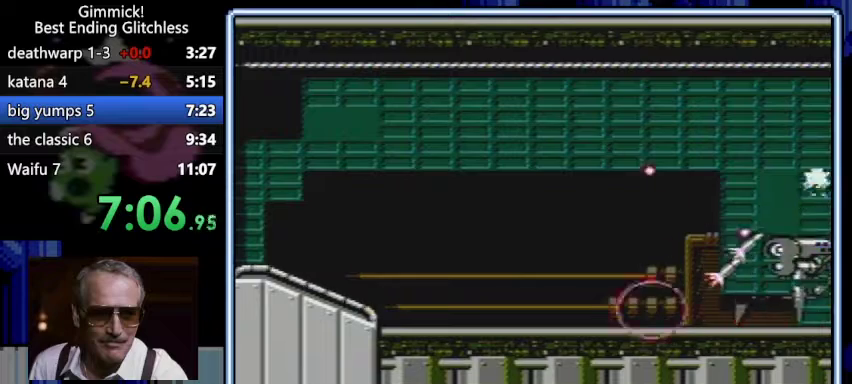
{"buttons": ["B", "DPAD_LEFT"], "events": [[67, "B", "up"], [67, "DPAD_RIGHT", "up"], [100, "B", "down"], [133, "B", "up"], [167, "B", "down"], [200, "B", "up"], [233, "B", "down"], [267, "A", "up"], [300, "B", "up"], [333, "B", "down"], [333, "DPAD_LEFT", "down"]]}
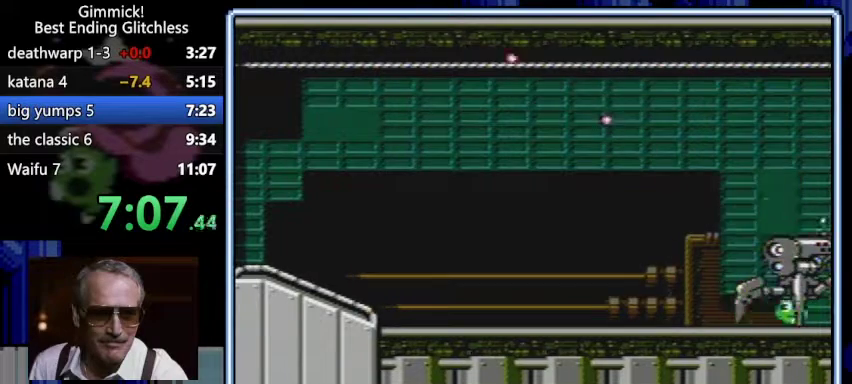
{"buttons": ["B", "DPAD_LEFT"], "events": [[367, "B", "up"], [400, "B", "down"], [433, "B", "up"], [467, "B", "down"]]}
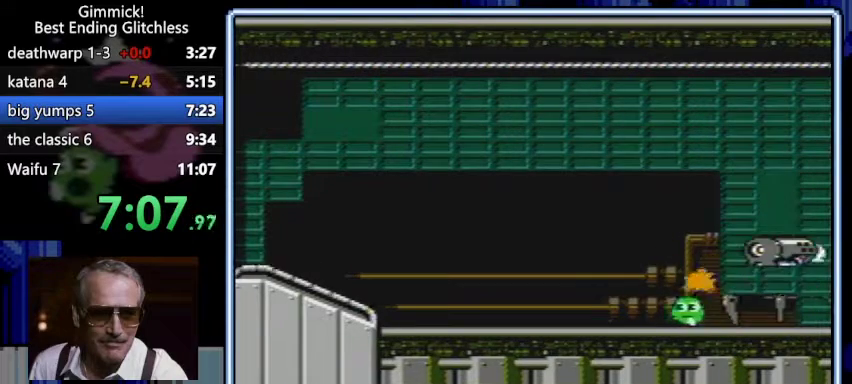
{"buttons": ["A", "B", "DPAD_RIGHT"], "events": [[167, "B", "up"], [200, "B", "down"], [233, "DPAD_LEFT", "up"], [300, "A", "down"], [300, "B", "up"], [300, "DPAD_RIGHT", "down"], [333, "B", "down"]]}
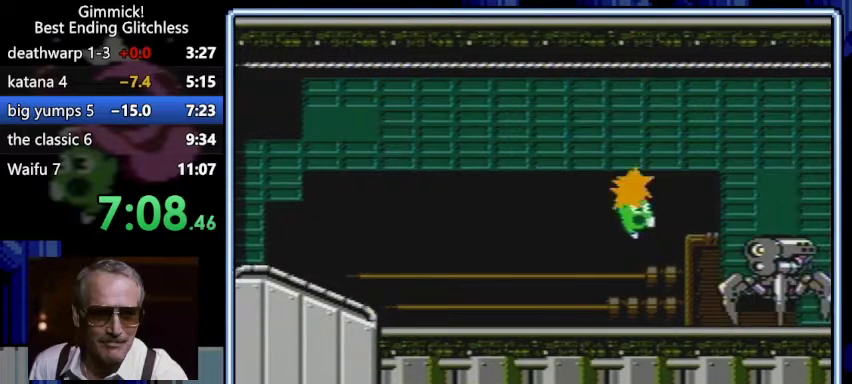
{"buttons": ["B"], "events": [[33, "B", "up"], [67, "B", "down"], [133, "A", "up"], [167, "B", "up"], [267, "B", "down"], [333, "DPAD_RIGHT", "up"], [400, "B", "up"], [433, "B", "down"]]}
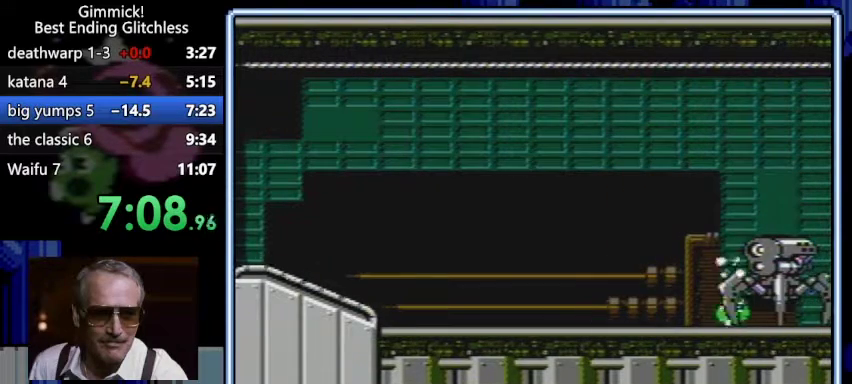
{"buttons": [], "events": [[133, "B", "up"]]}